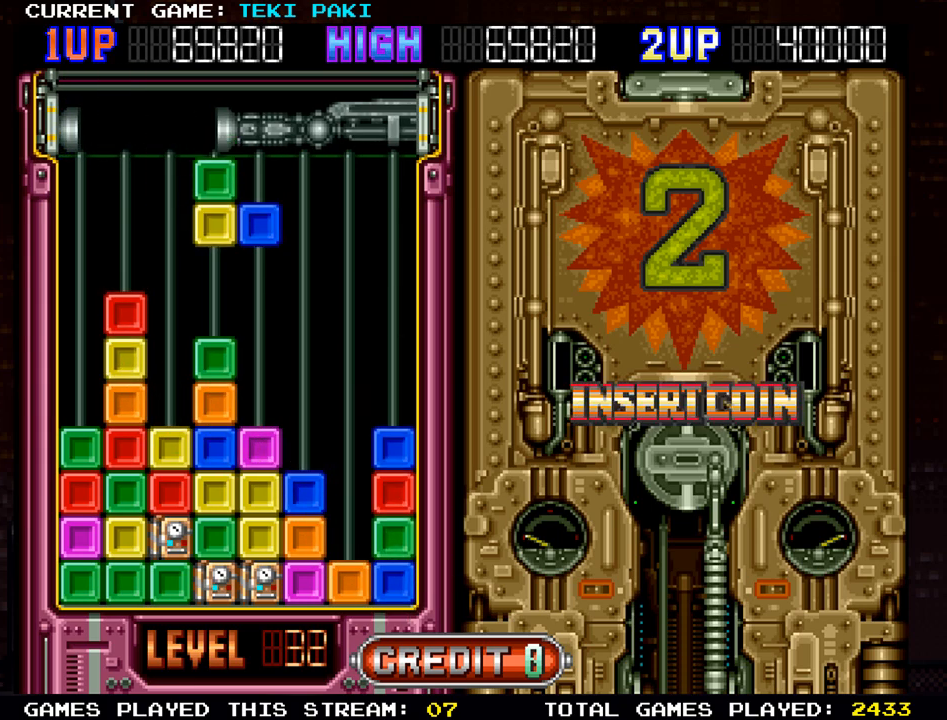
Gameplay with a controller (arcade stick); each line is a JSON object with the inputs held at the frame after it. "events" lists button and stick changes between this image and that frame as [ms after this image, input, new state], when the widget could be followed in between. Not read: L3 R3.
{"buttons": [], "left_stick": "center", "events": [[233, "SQUARE", "down"], [283, "left_stick", "center"], [367, "SQUARE", "up"]]}
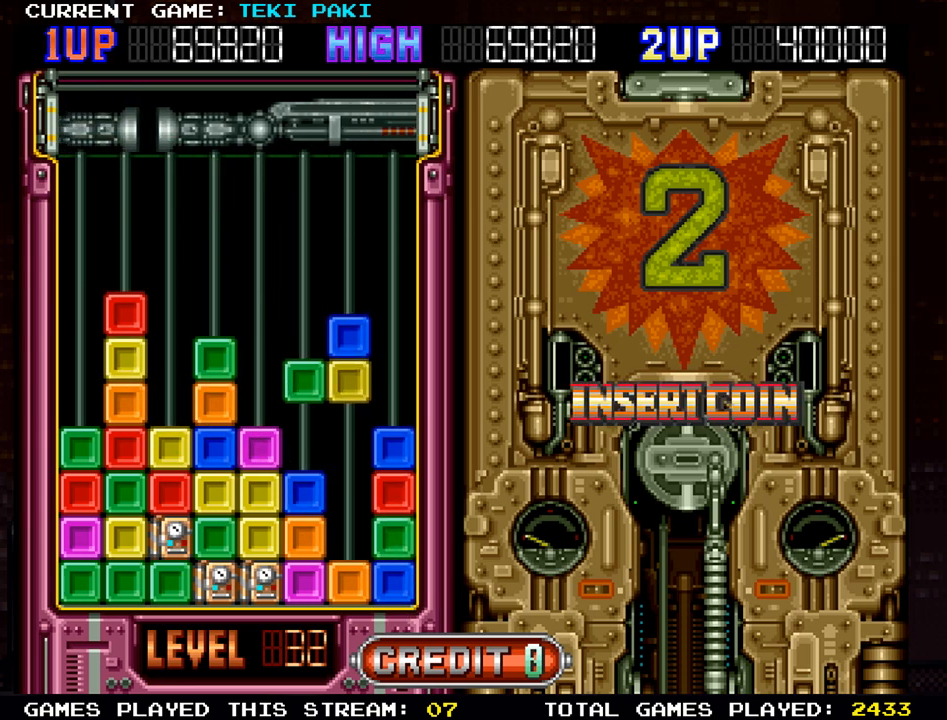
{"buttons": ["SQUARE"], "left_stick": "center", "events": [[300, "SQUARE", "down"], [417, "SQUARE", "up"], [483, "SQUARE", "down"]]}
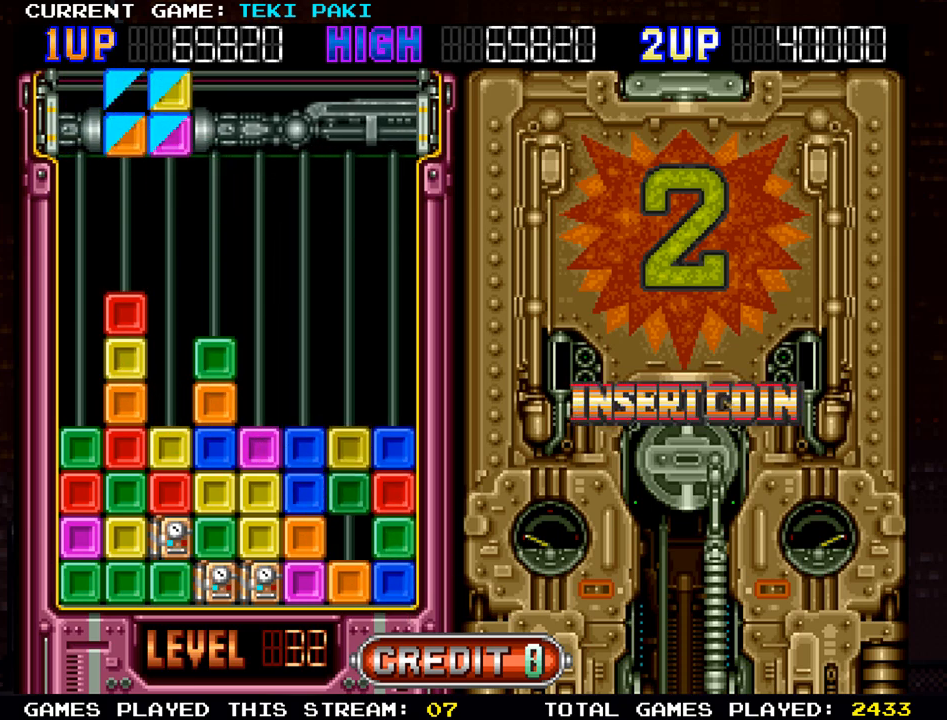
{"buttons": [], "left_stick": "center", "events": [[17, "left_stick", "left"], [67, "SQUARE", "up"], [133, "left_stick", "center"], [267, "SQUARE", "down"], [383, "SQUARE", "up"]]}
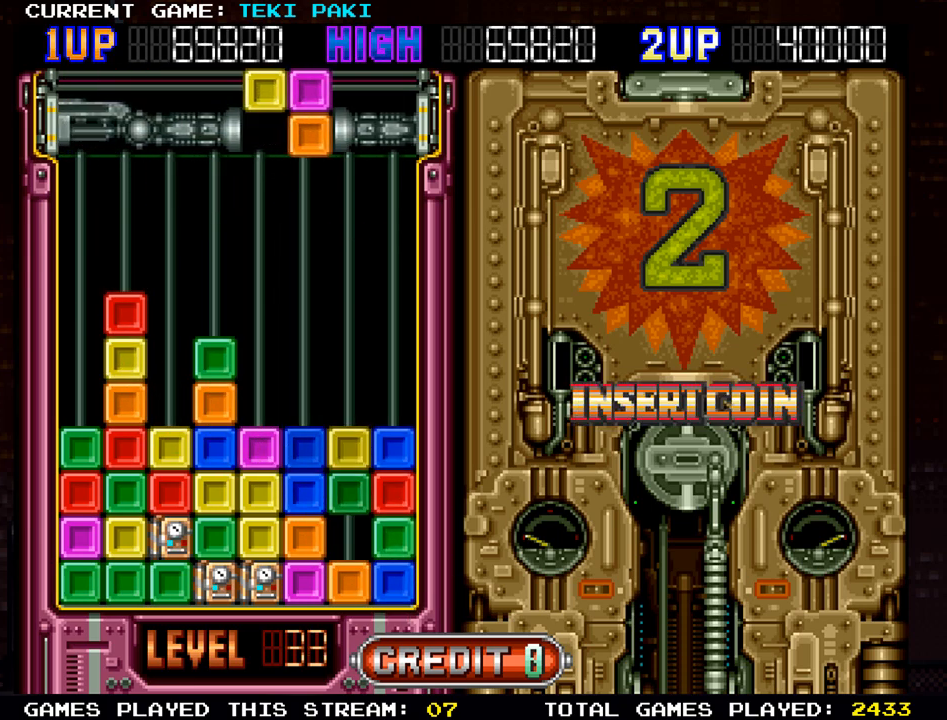
{"buttons": [], "left_stick": "center", "events": []}
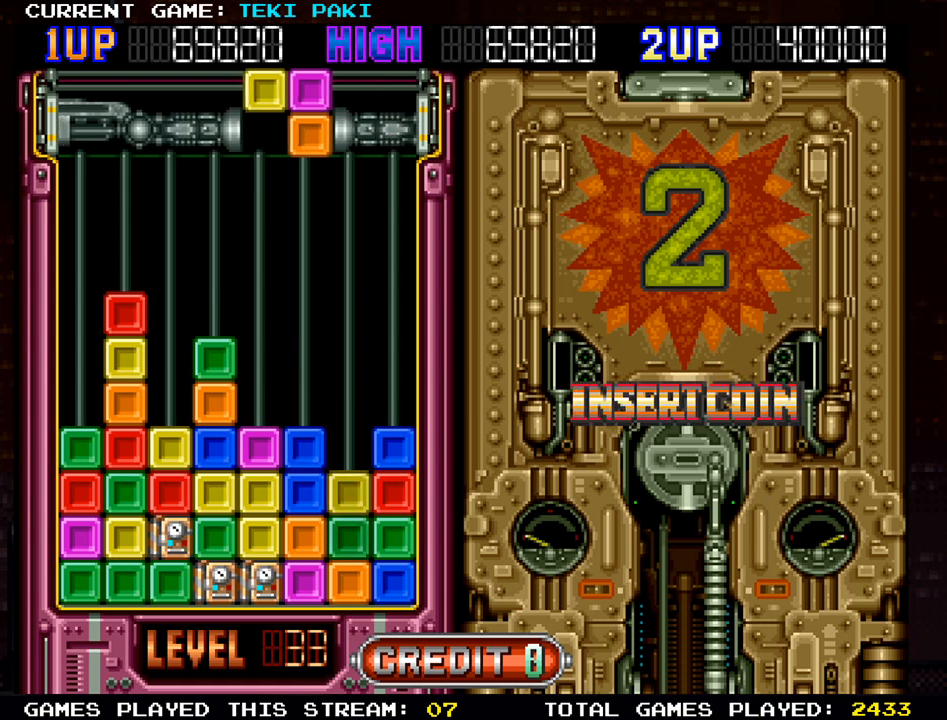
{"buttons": [], "left_stick": "right", "events": [[433, "left_stick", "right"]]}
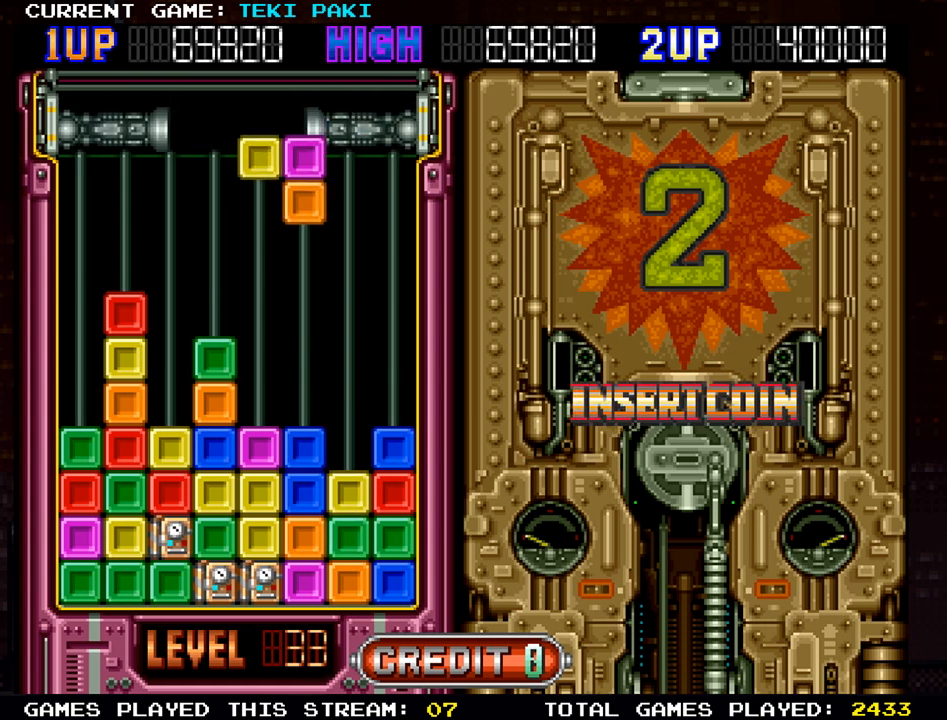
{"buttons": [], "left_stick": "right", "events": []}
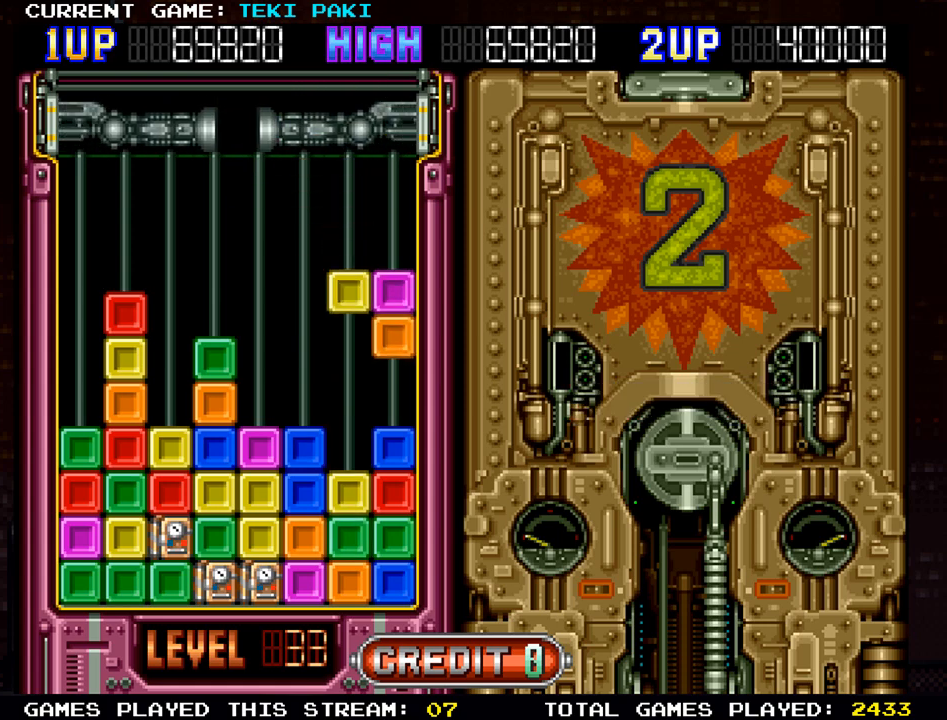
{"buttons": [], "left_stick": "center", "events": [[67, "left_stick", "center"]]}
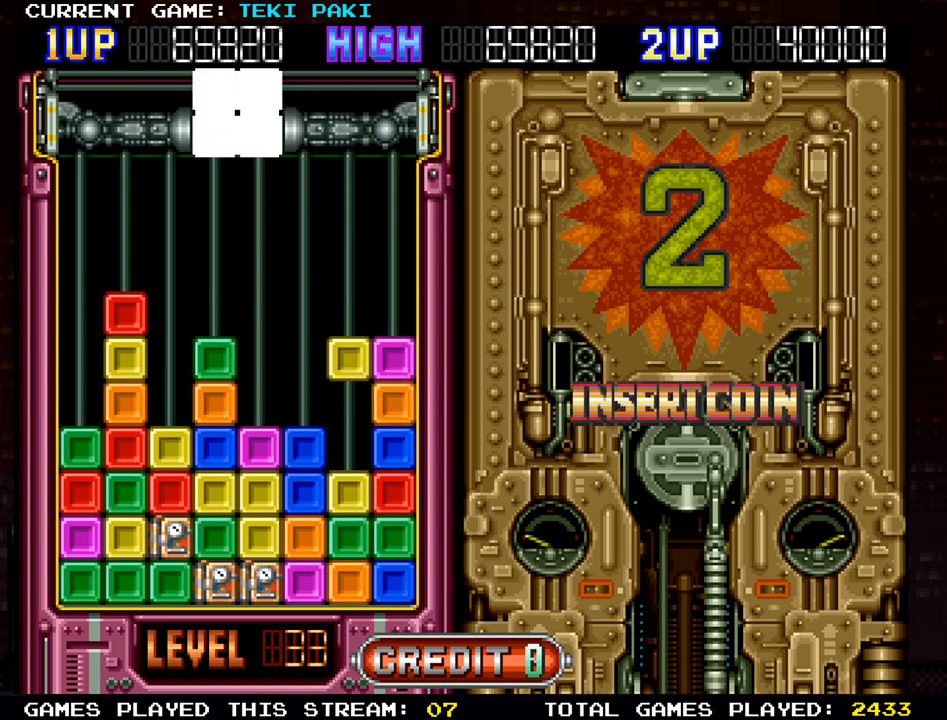
{"buttons": [], "left_stick": "center", "events": []}
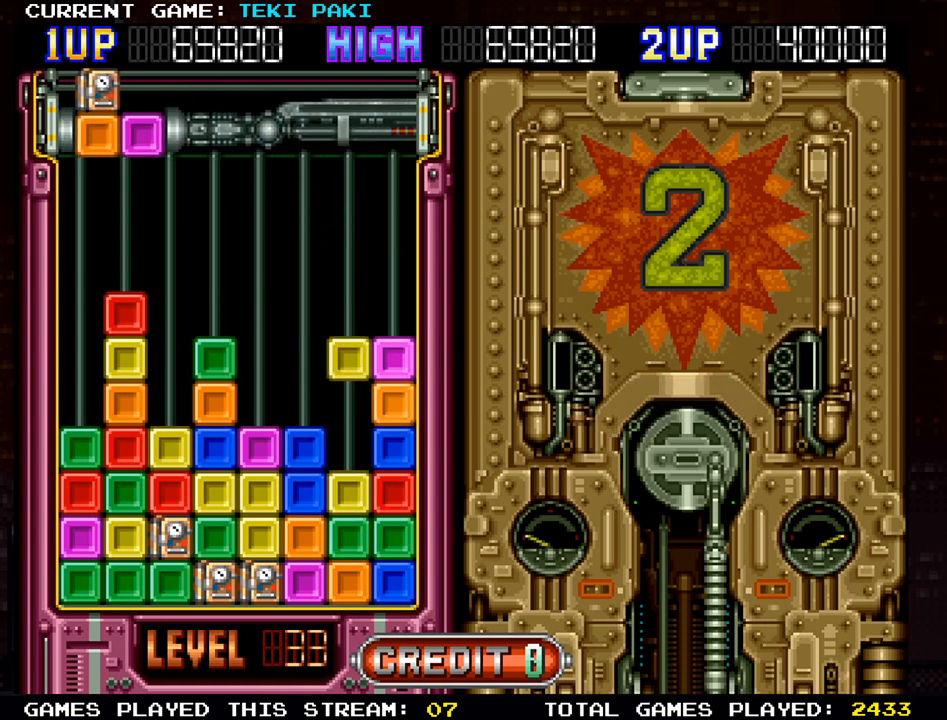
{"buttons": [], "left_stick": "center", "events": []}
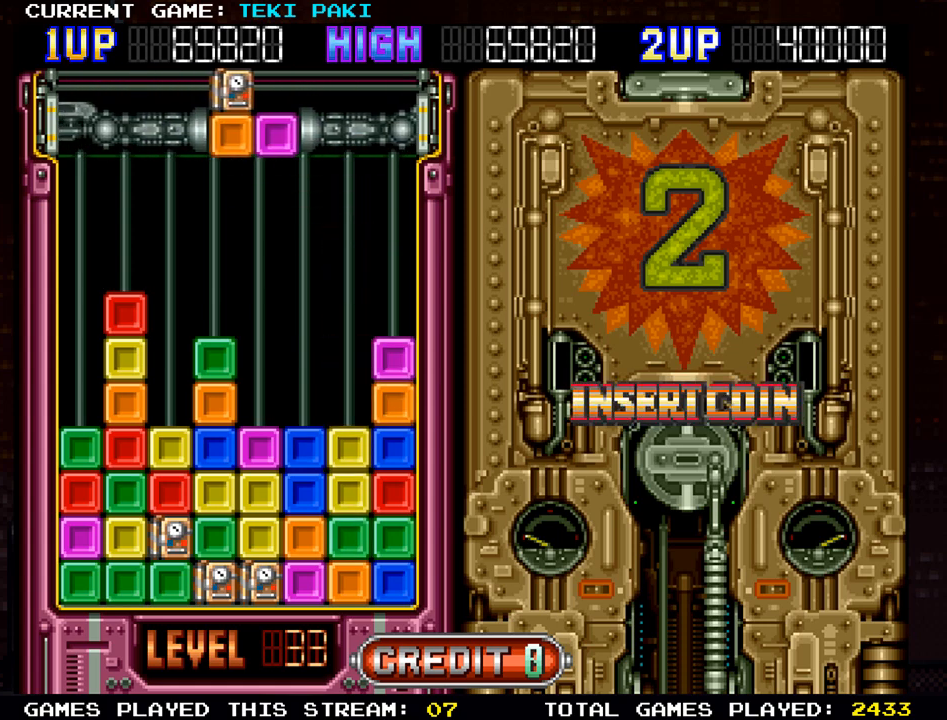
{"buttons": ["SQUARE"], "left_stick": "center", "events": [[383, "left_stick", "left"], [483, "left_stick", "center"], [500, "SQUARE", "down"]]}
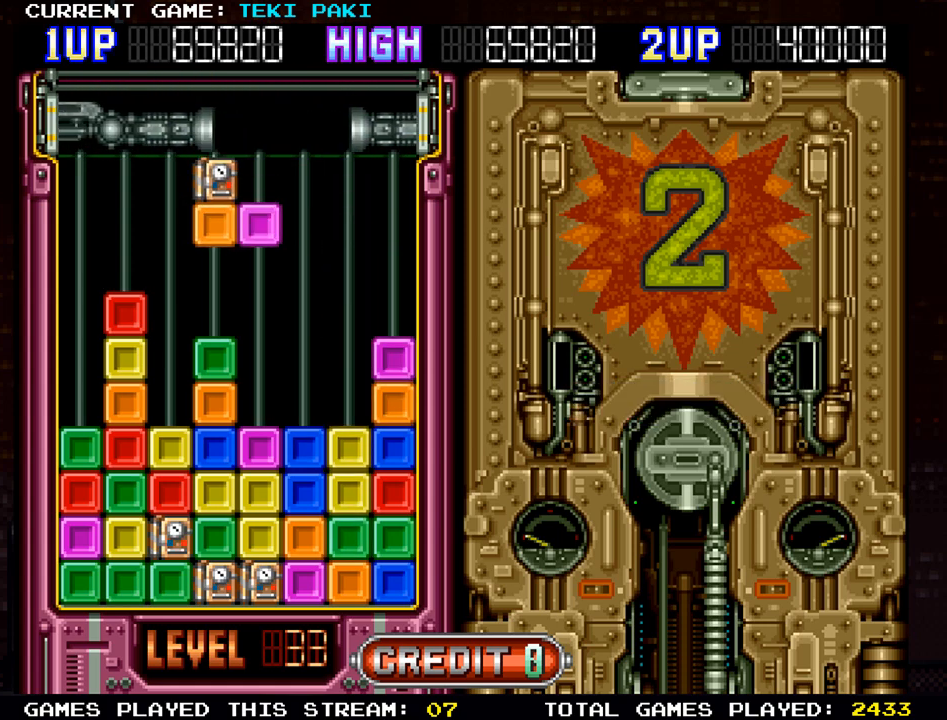
{"buttons": [], "left_stick": "center", "events": [[150, "SQUARE", "up"], [333, "left_stick", "left"], [450, "left_stick", "center"]]}
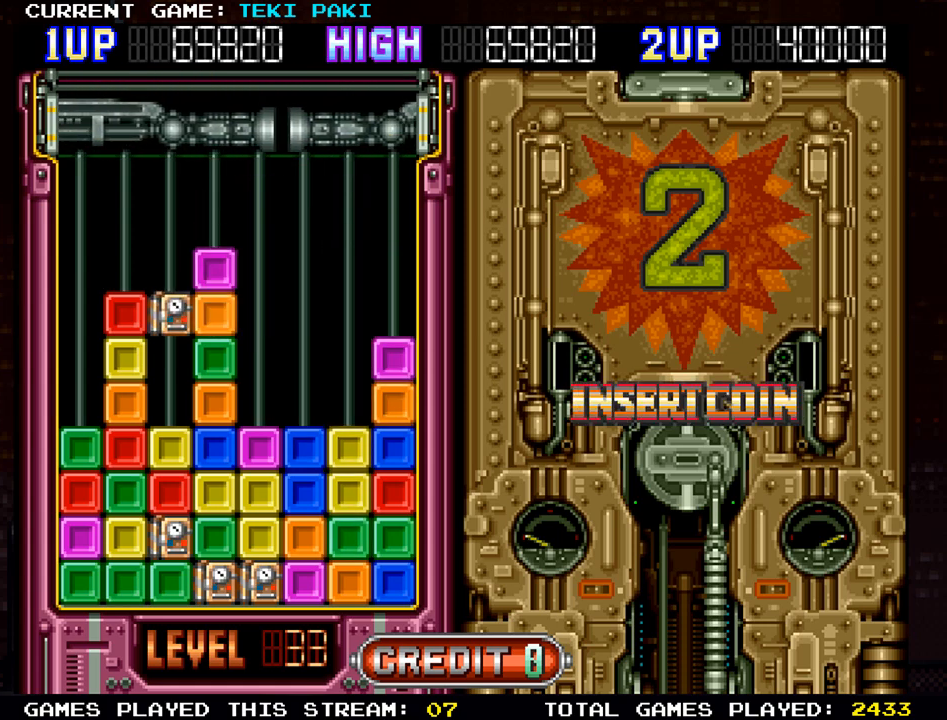
{"buttons": [], "left_stick": "center", "events": []}
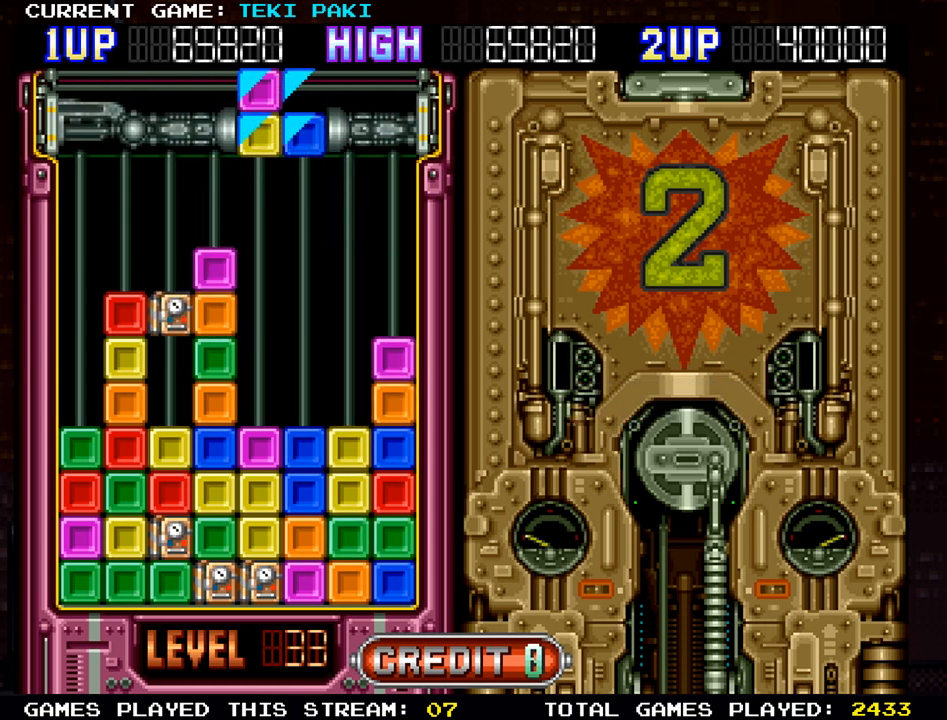
{"buttons": [], "left_stick": "center", "events": []}
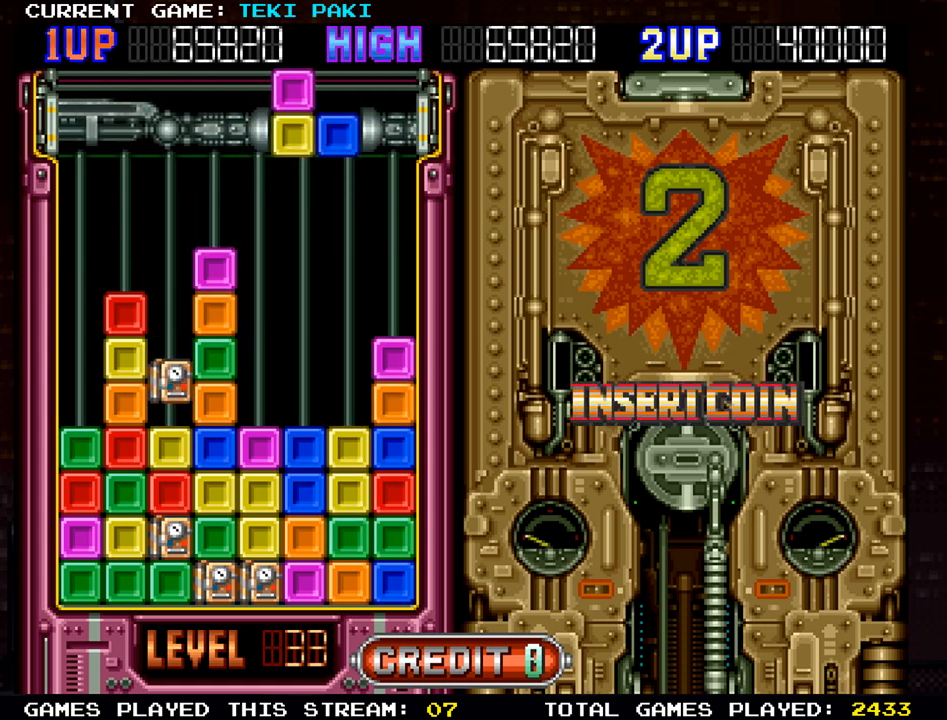
{"buttons": ["SQUARE"], "left_stick": "right", "events": [[417, "left_stick", "right"], [500, "SQUARE", "down"]]}
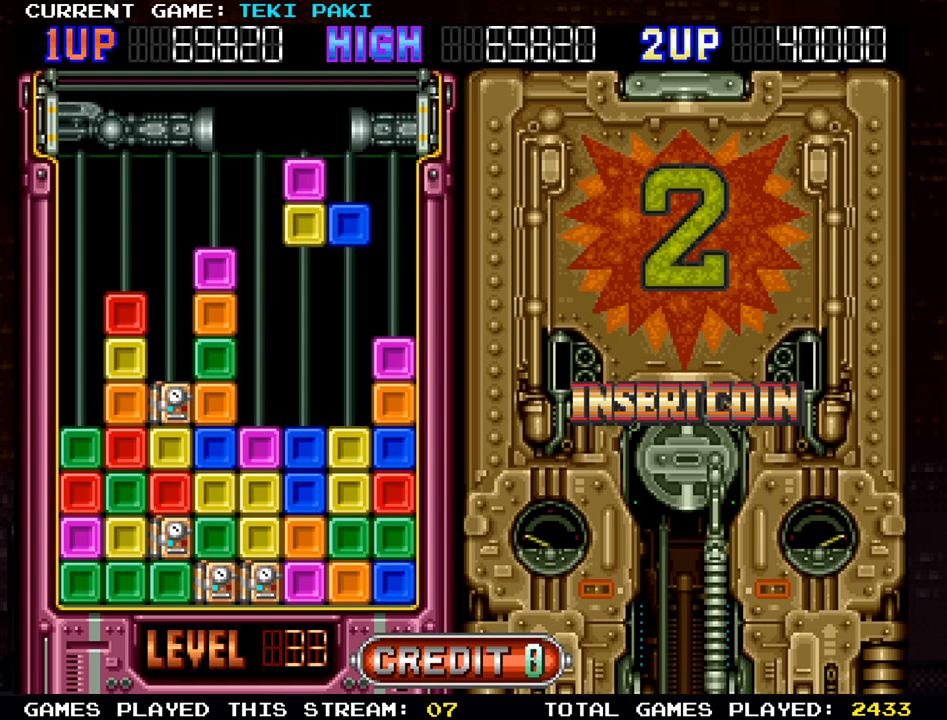
{"buttons": [], "left_stick": "left", "events": [[50, "left_stick", "center"], [167, "SQUARE", "up"], [417, "left_stick", "left"]]}
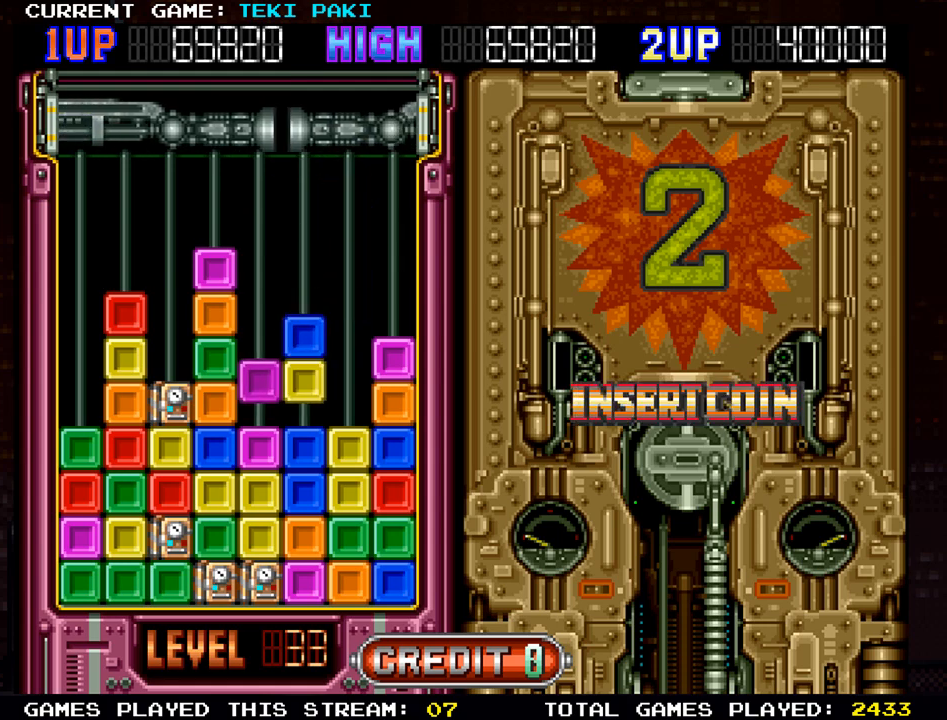
{"buttons": [], "left_stick": "center", "events": [[17, "left_stick", "center"]]}
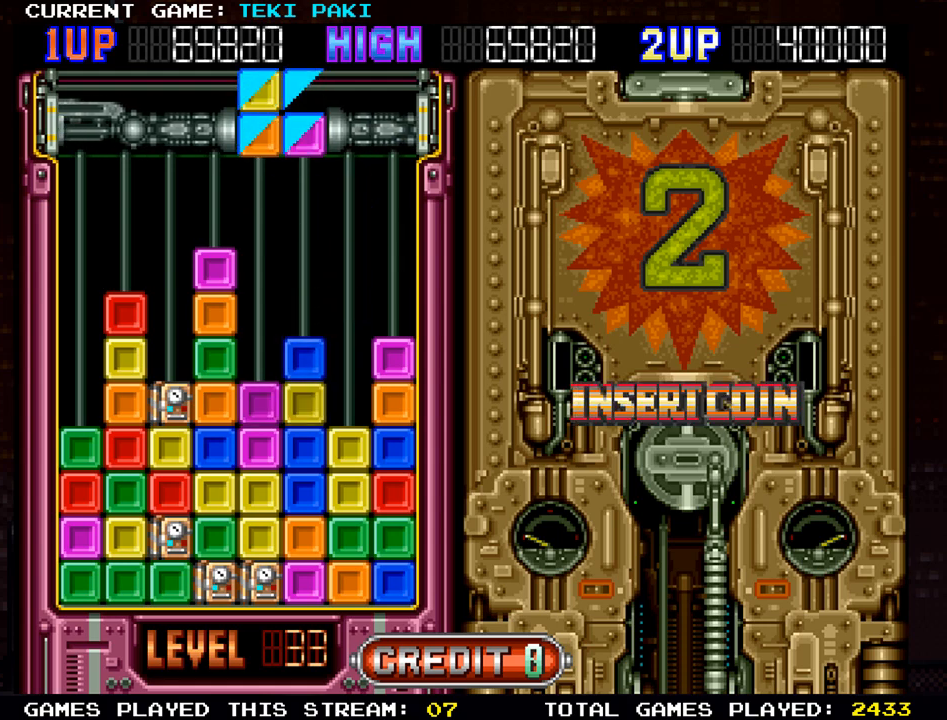
{"buttons": [], "left_stick": "right", "events": [[350, "left_stick", "right"]]}
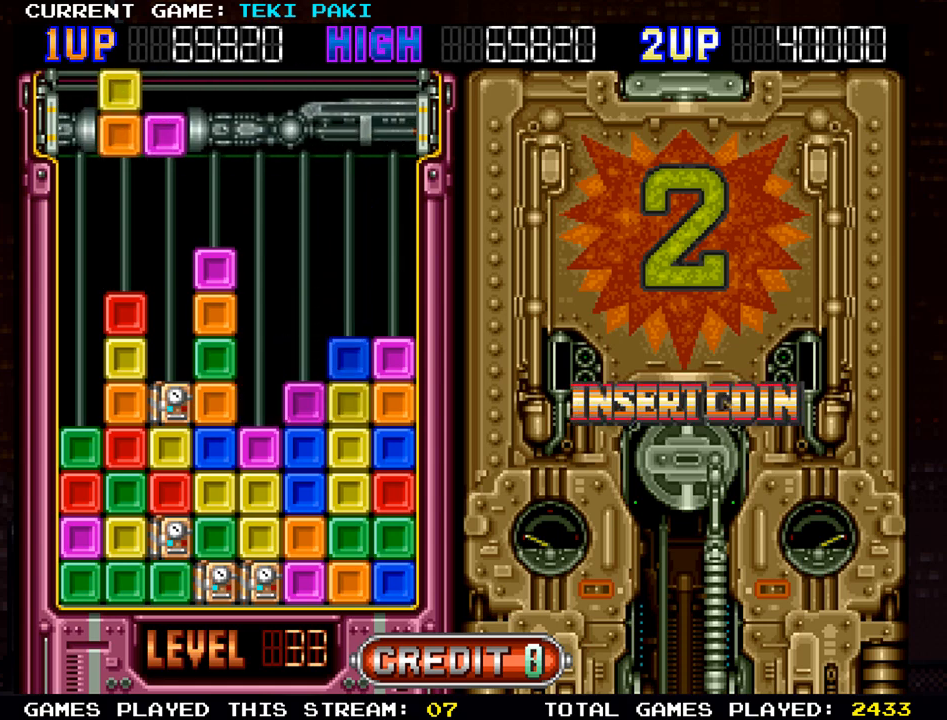
{"buttons": [], "left_stick": "right", "events": []}
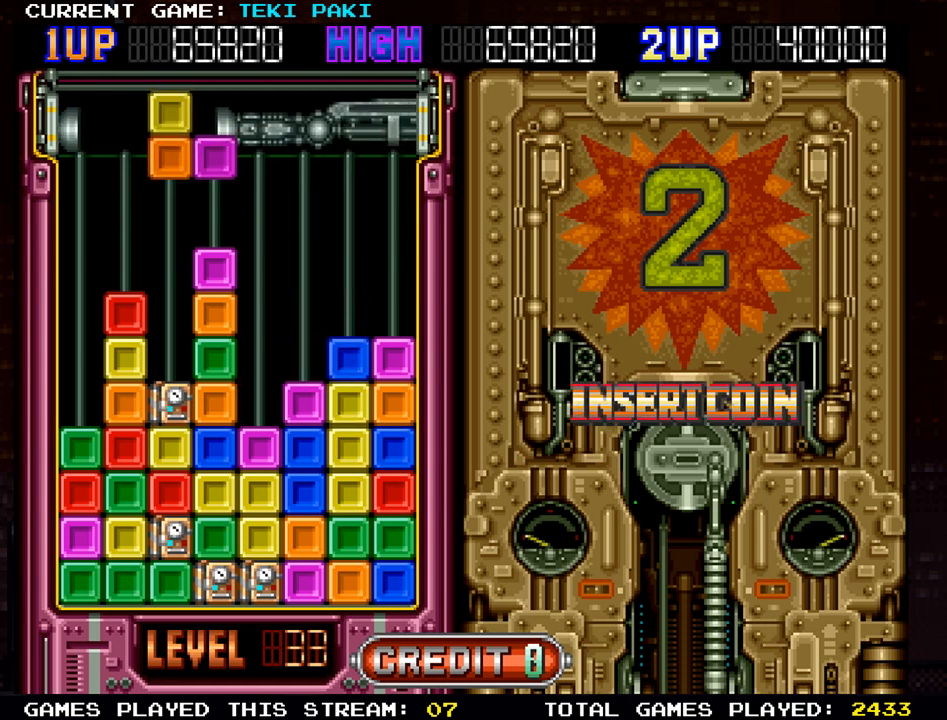
{"buttons": [], "left_stick": "right", "events": []}
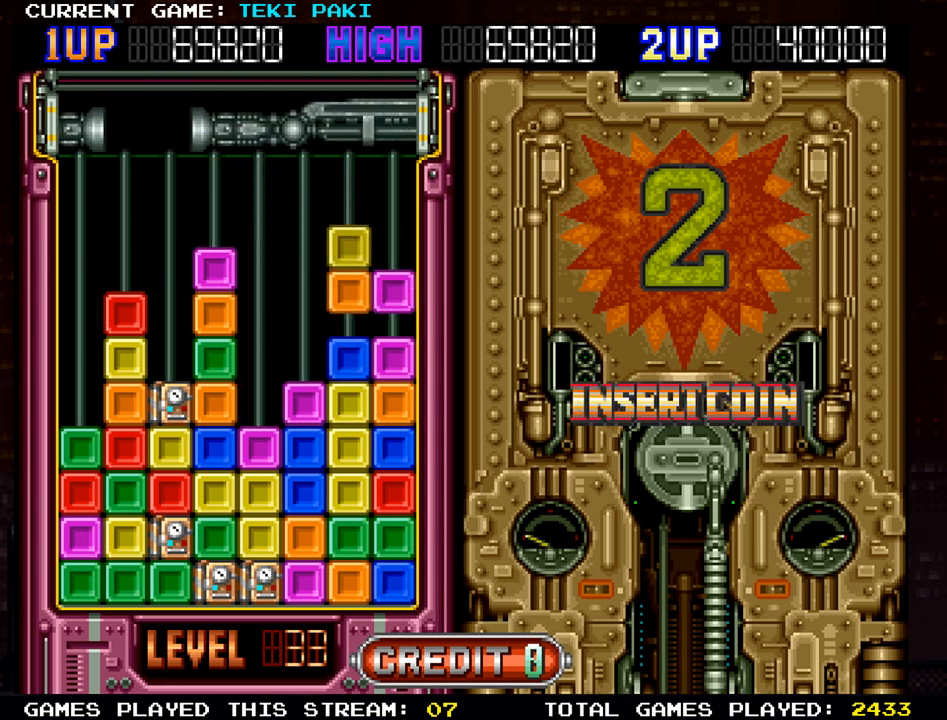
{"buttons": [], "left_stick": "center", "events": [[17, "SQUARE", "down"], [100, "left_stick", "center"], [150, "SQUARE", "up"], [350, "left_stick", "left"], [433, "left_stick", "center"]]}
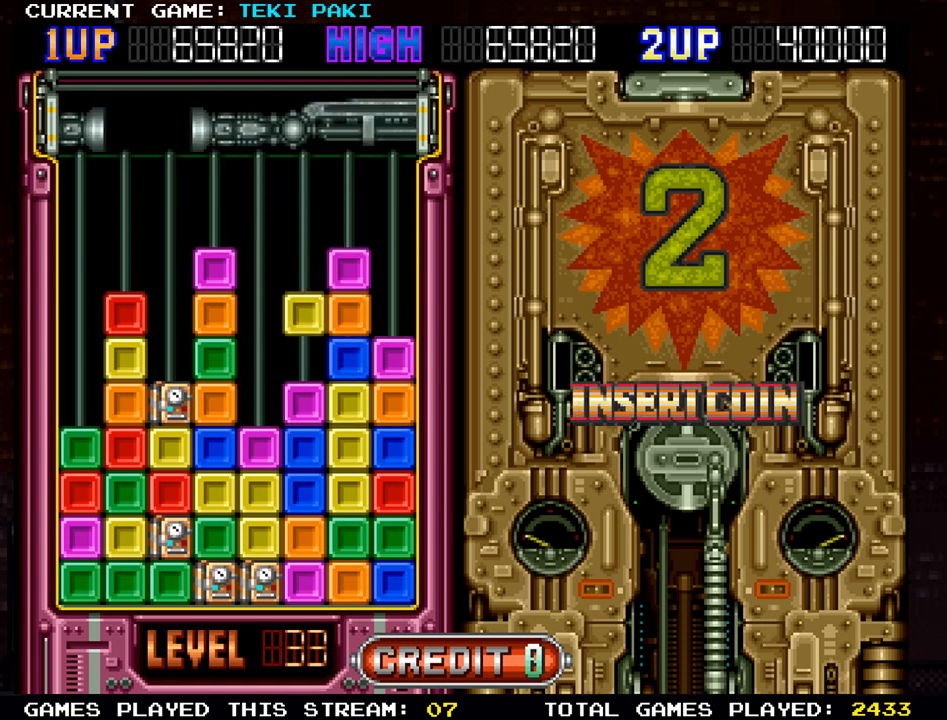
{"buttons": [], "left_stick": "center", "events": []}
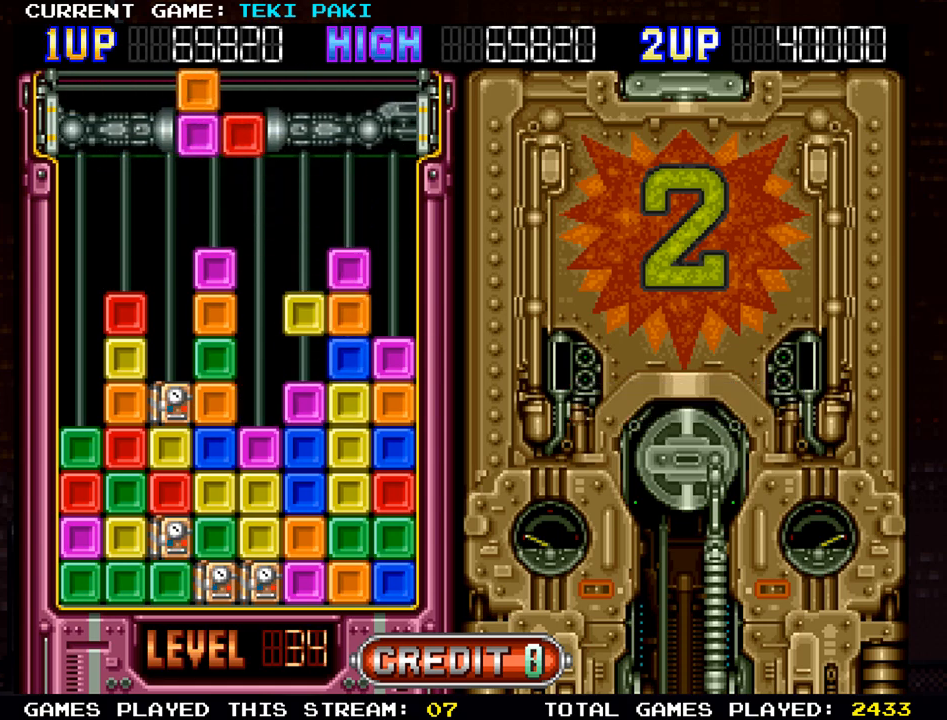
{"buttons": [], "left_stick": "right", "events": [[500, "left_stick", "right"]]}
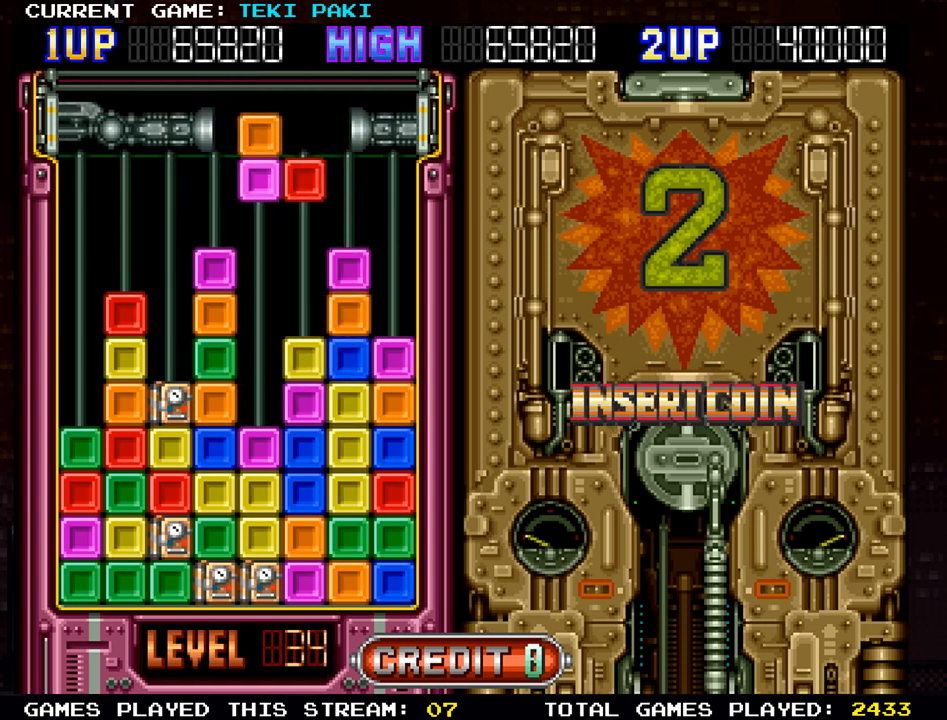
{"buttons": [], "left_stick": "right", "events": []}
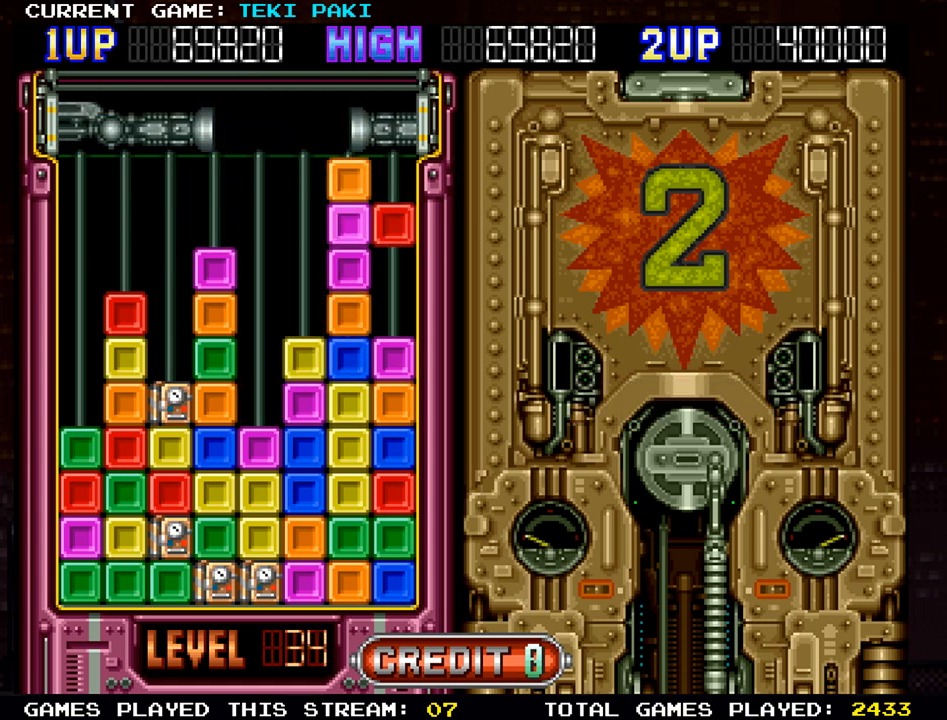
{"buttons": [], "left_stick": "right", "events": []}
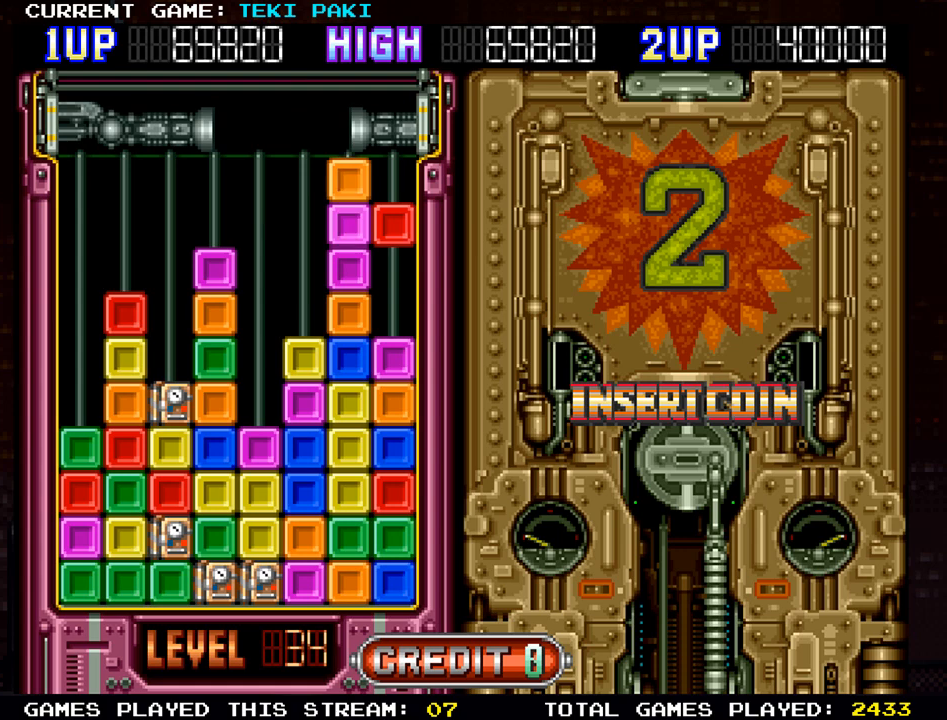
{"buttons": [], "left_stick": "center", "events": [[33, "left_stick", "center"]]}
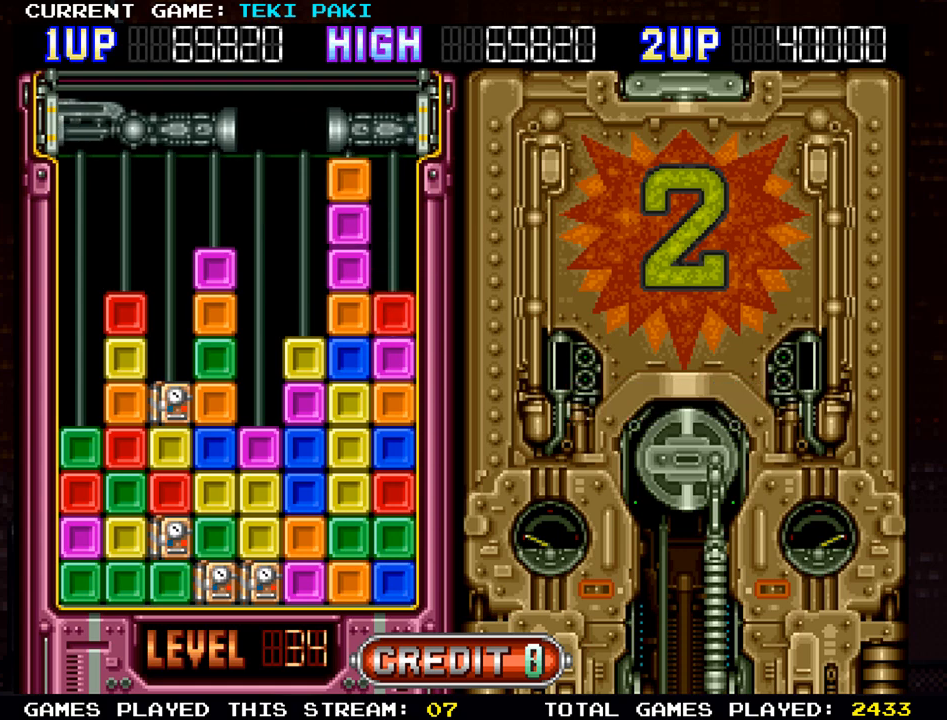
{"buttons": [], "left_stick": "center", "events": []}
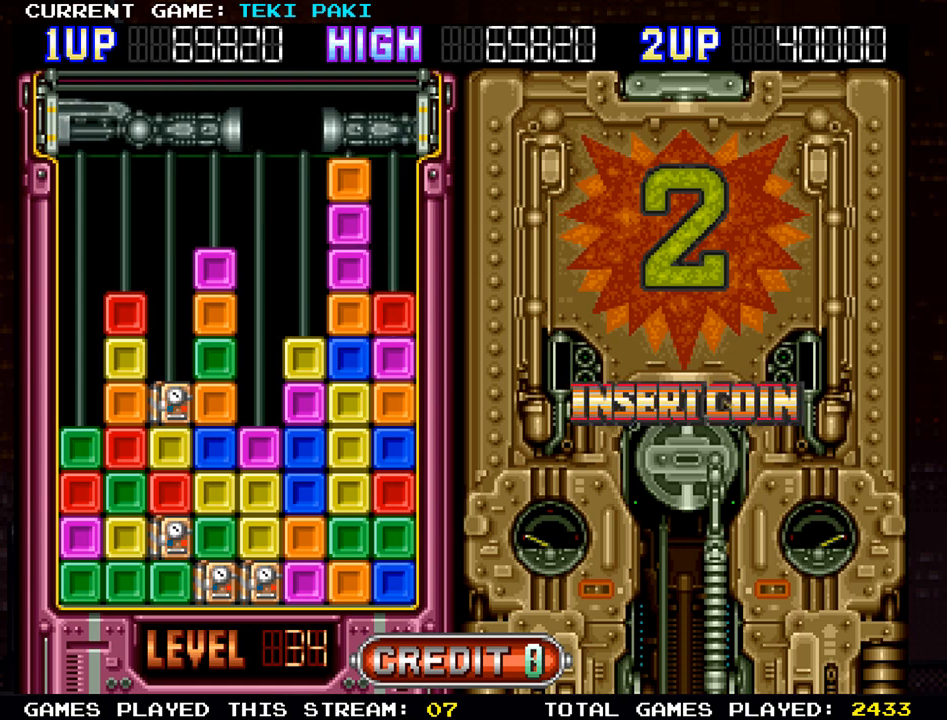
{"buttons": [], "left_stick": "center", "events": []}
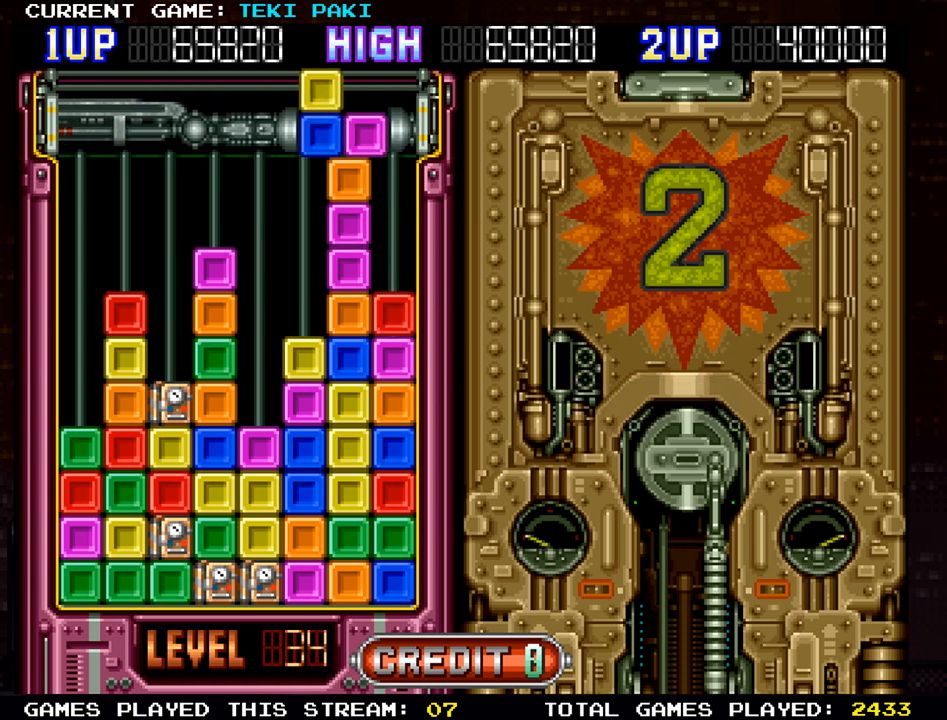
{"buttons": [], "left_stick": "center", "events": [[100, "SQUARE", "down"], [167, "left_stick", "left"], [233, "SQUARE", "up"], [300, "left_stick", "center"]]}
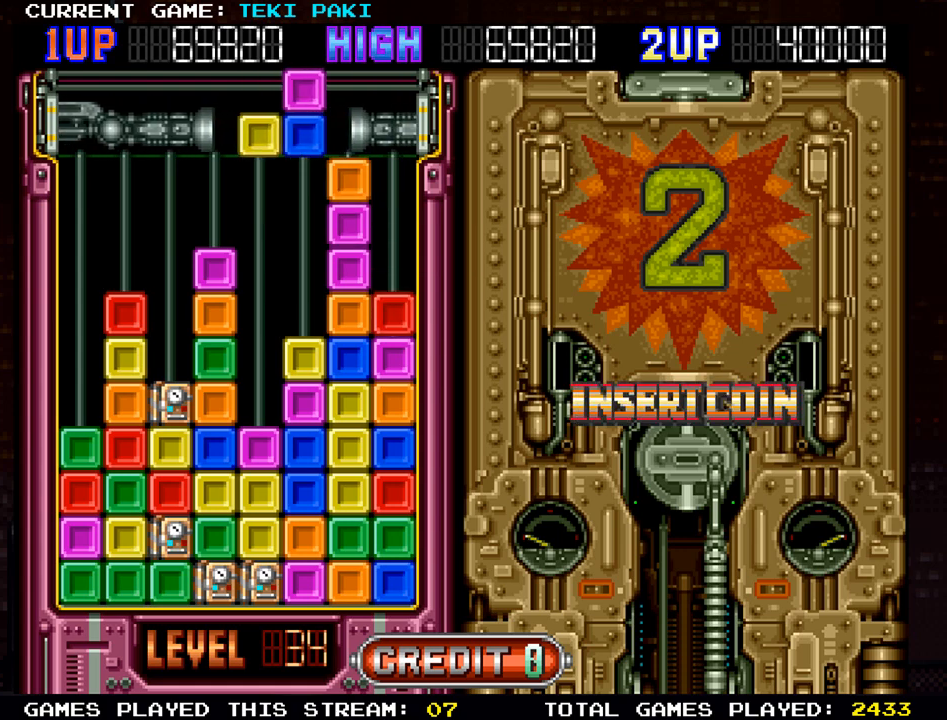
{"buttons": ["SQUARE"], "left_stick": "center", "events": [[500, "SQUARE", "down"]]}
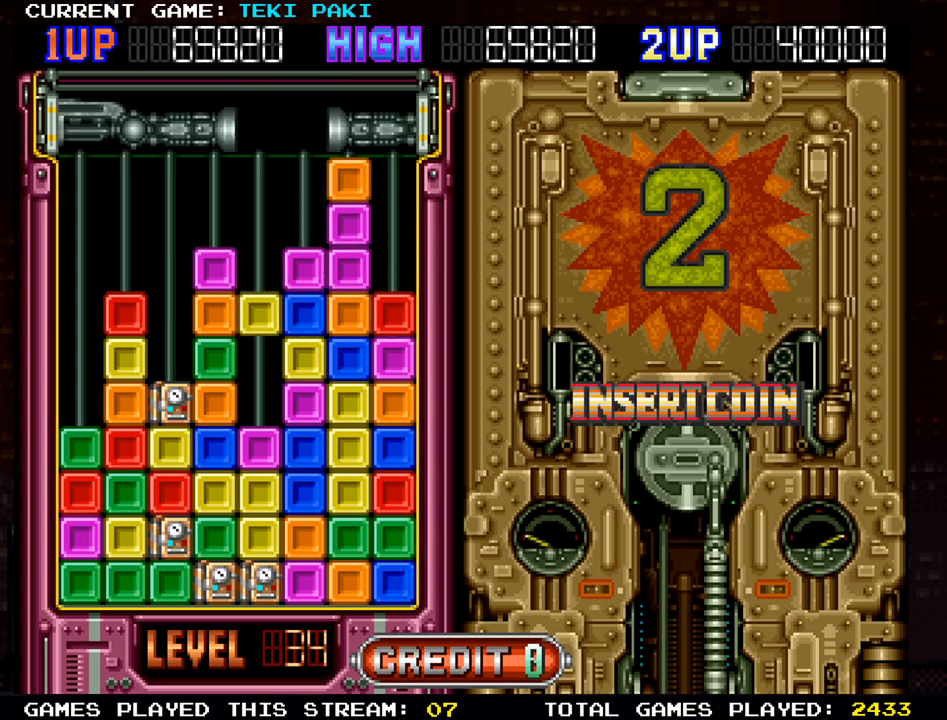
{"buttons": [], "left_stick": "center", "events": [[100, "SQUARE", "up"], [183, "SQUARE", "down"], [233, "SQUARE", "up"]]}